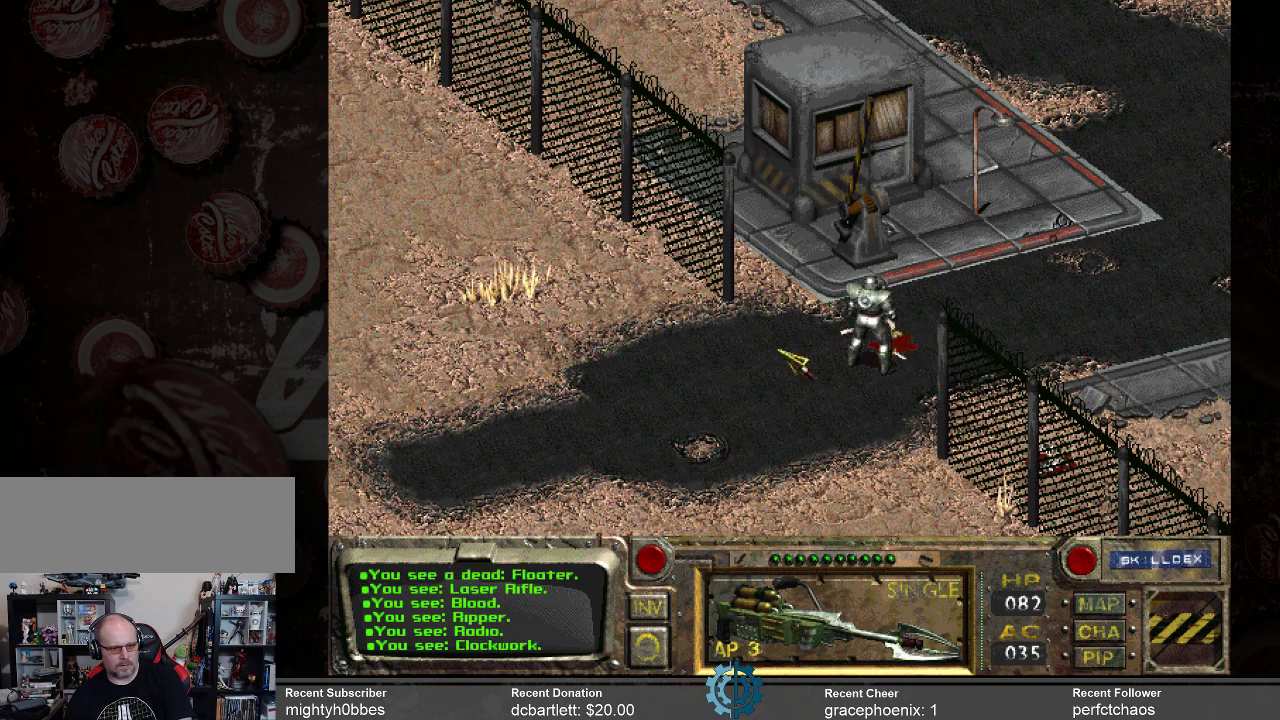
Gameplay with keyboard and mouse; each line is a JSON object with the keys and mouse buttons held at the frame after it. "events" lists presses ("down") and releases ("up") of ".", "/", "0", "1", "2", "3", "4", "5", "6", "7", "8", "9", "a", "alt_l", "alt_r", "b", "backslash", "backspace", "c", "caps_lock", "comma", "ctrl_l", "ctrl_r", "d", "e", "equals", "f", "g", "h", "i", "j", "k", "l", "lbracket", "m", "minus", "n", "o", "p", "q", "quote", "r", "rbracket", "return", "s", "semicolon", "shift_l", "shift_r", "space", "super", "t", "tab", "tilde", "u", "v", "w", "x", "y", "z", "mouse_left" and "mouse_right" between this image and that frame as [ms after this image, input, new state], when the widget could be followed in between. "mouse_left", "mouse_right" = the "left", "right" buttons of the "mouse" list. No other keys are recorded. Mouse movement is not recorded.
{"keys": [], "mouse": [], "events": [[233, "mouse_right", "down"], [400, "mouse_right", "up"]]}
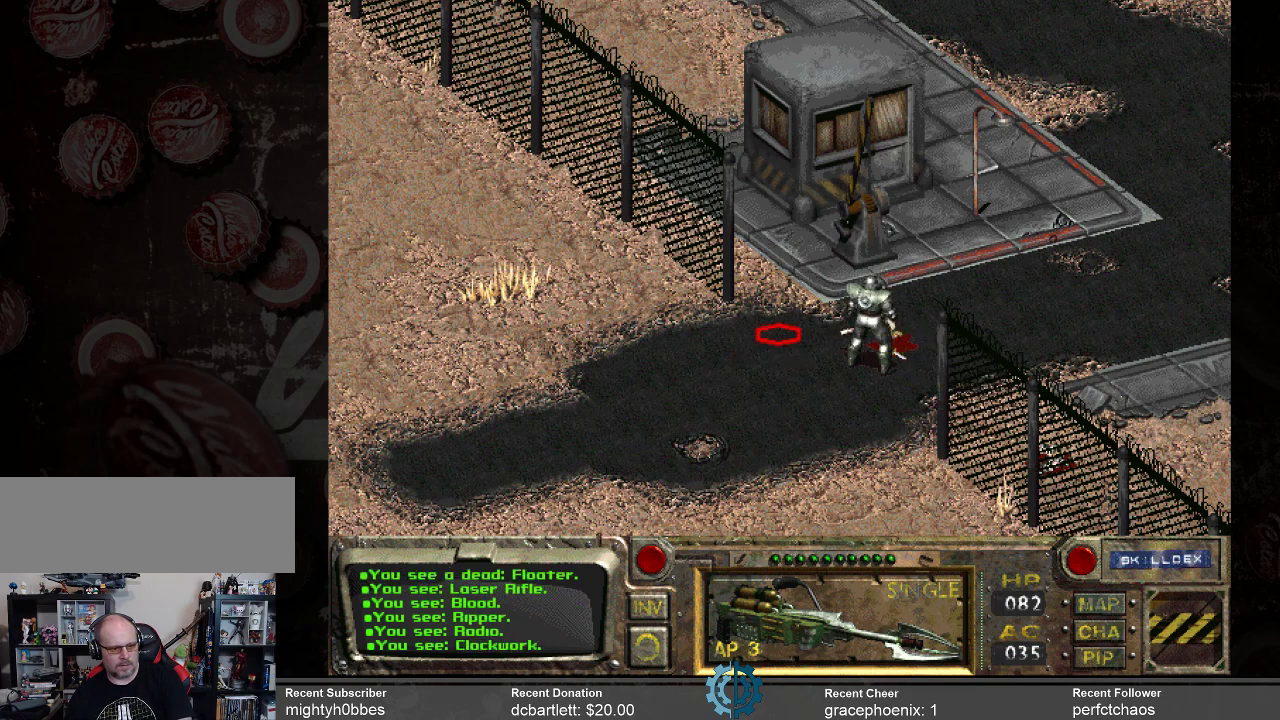
{"keys": [], "mouse": [], "events": [[100, "mouse_left", "down"], [200, "mouse_left", "up"]]}
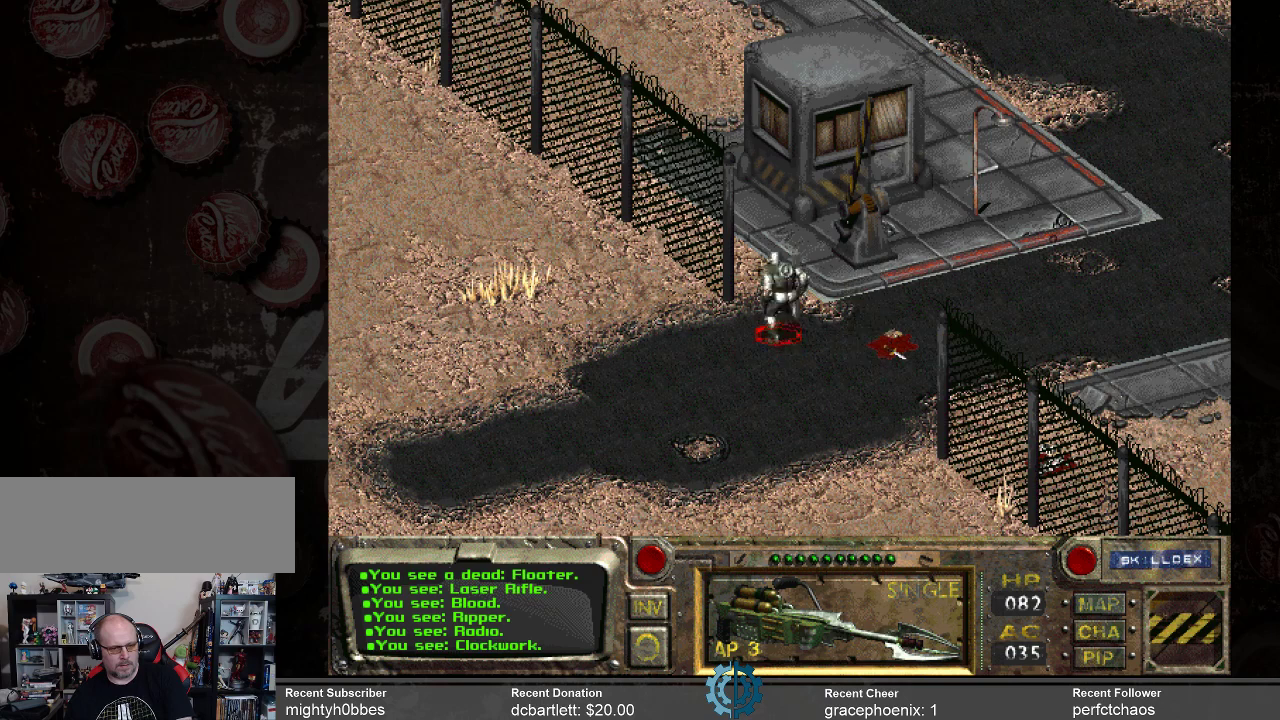
{"keys": [], "mouse": [], "events": [[166, "mouse_right", "down"], [266, "mouse_right", "up"]]}
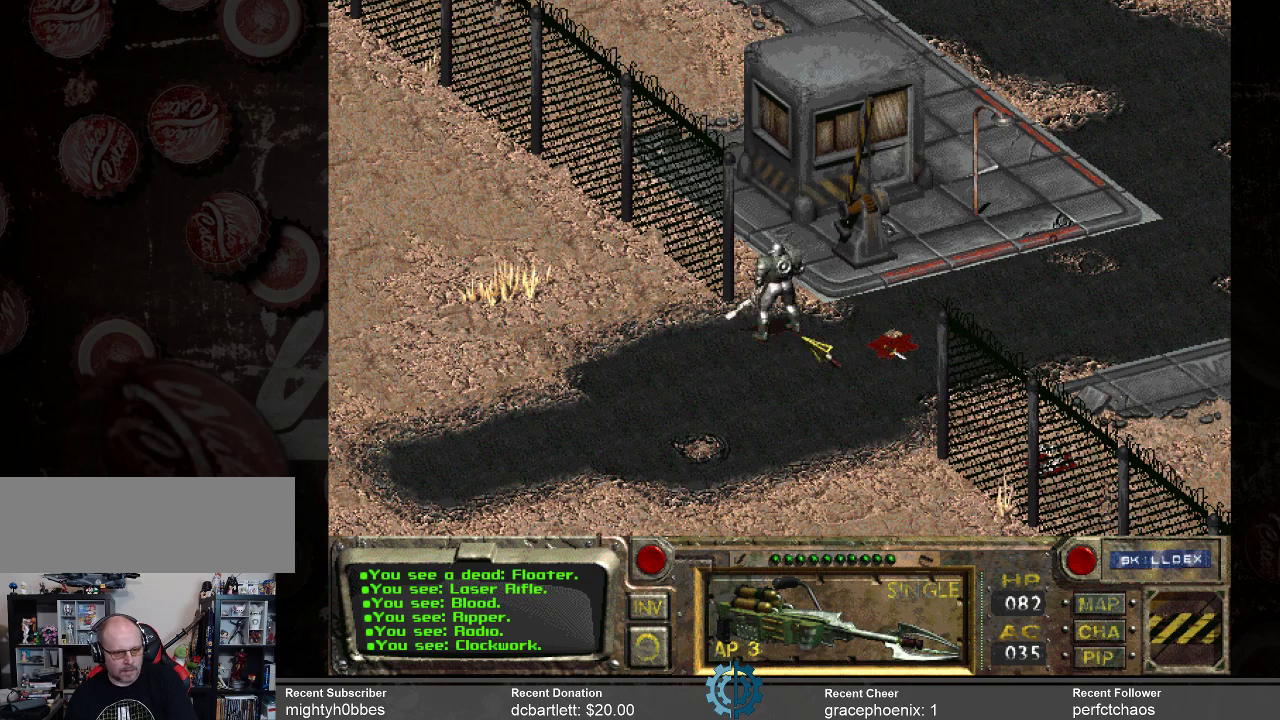
{"keys": [], "mouse": [], "events": []}
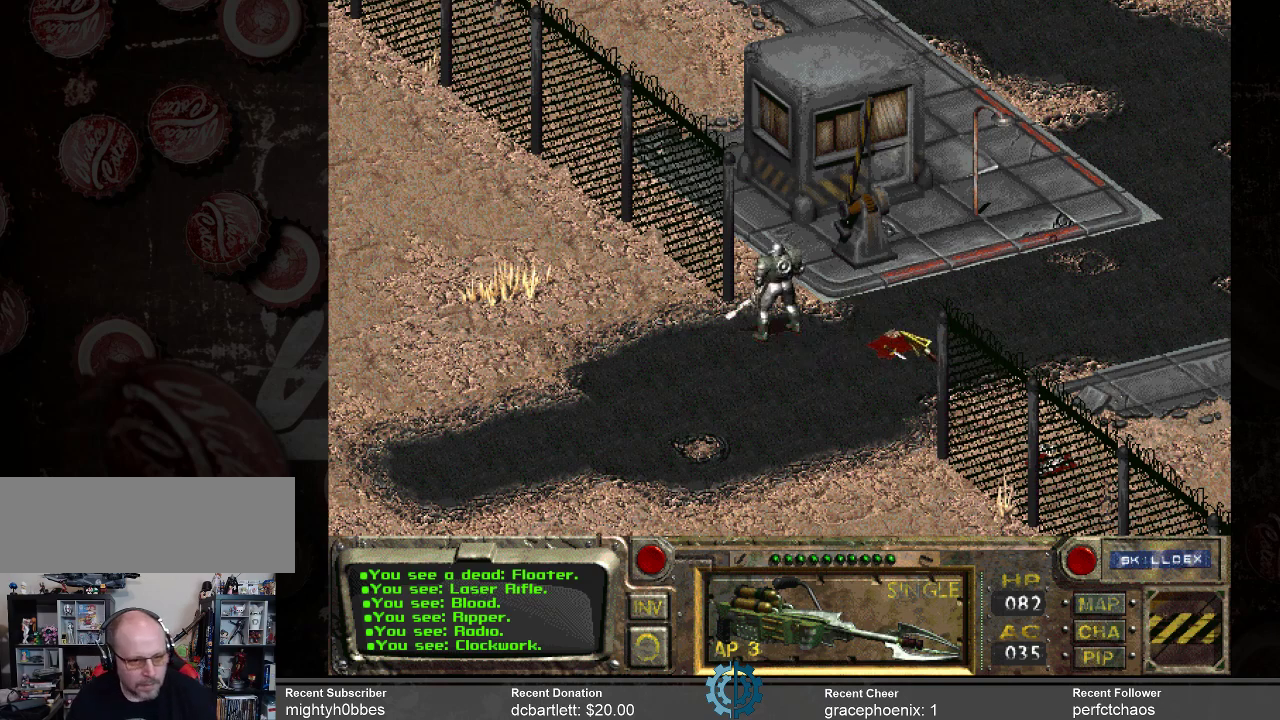
{"keys": [], "mouse": [], "events": []}
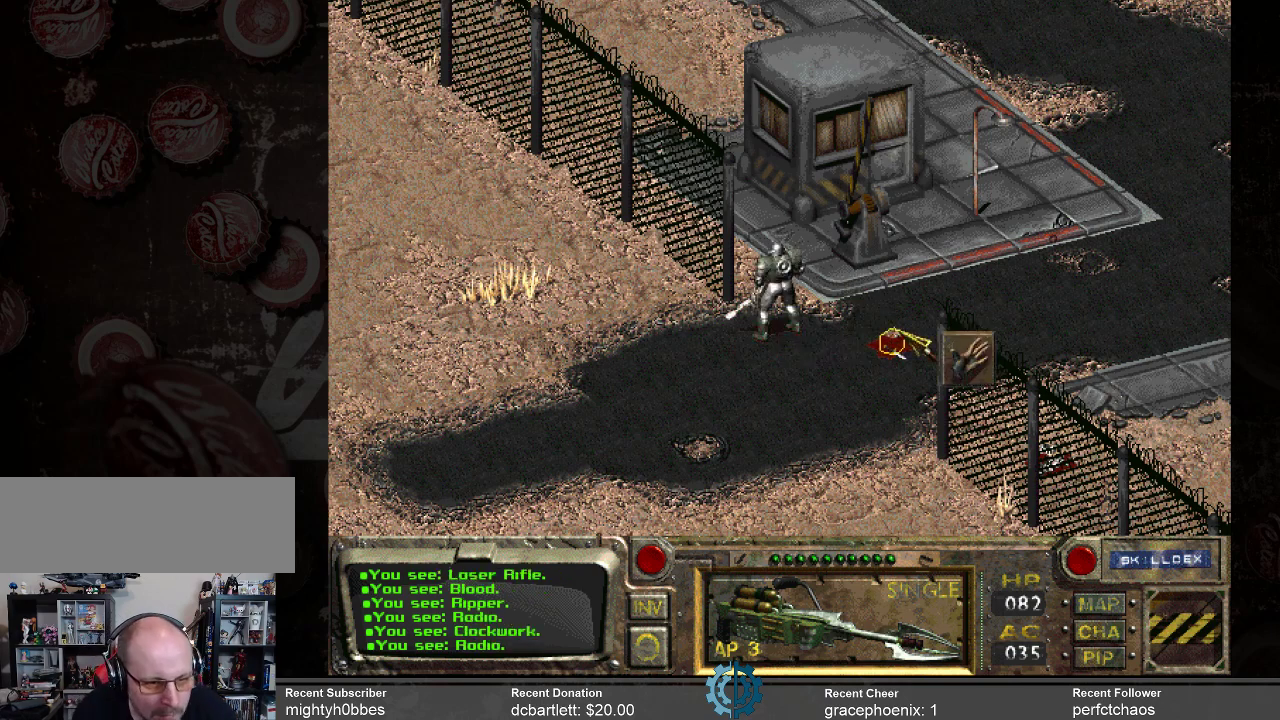
{"keys": [], "mouse": [], "events": []}
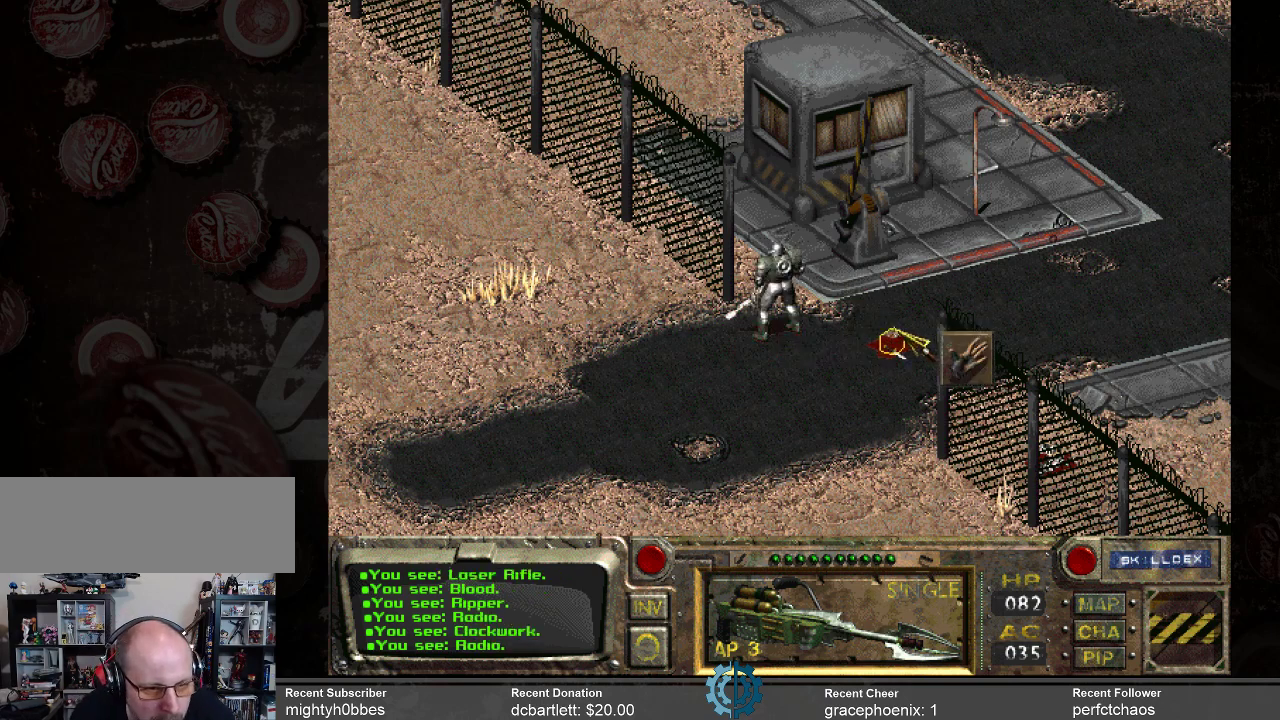
{"keys": [], "mouse": [], "events": []}
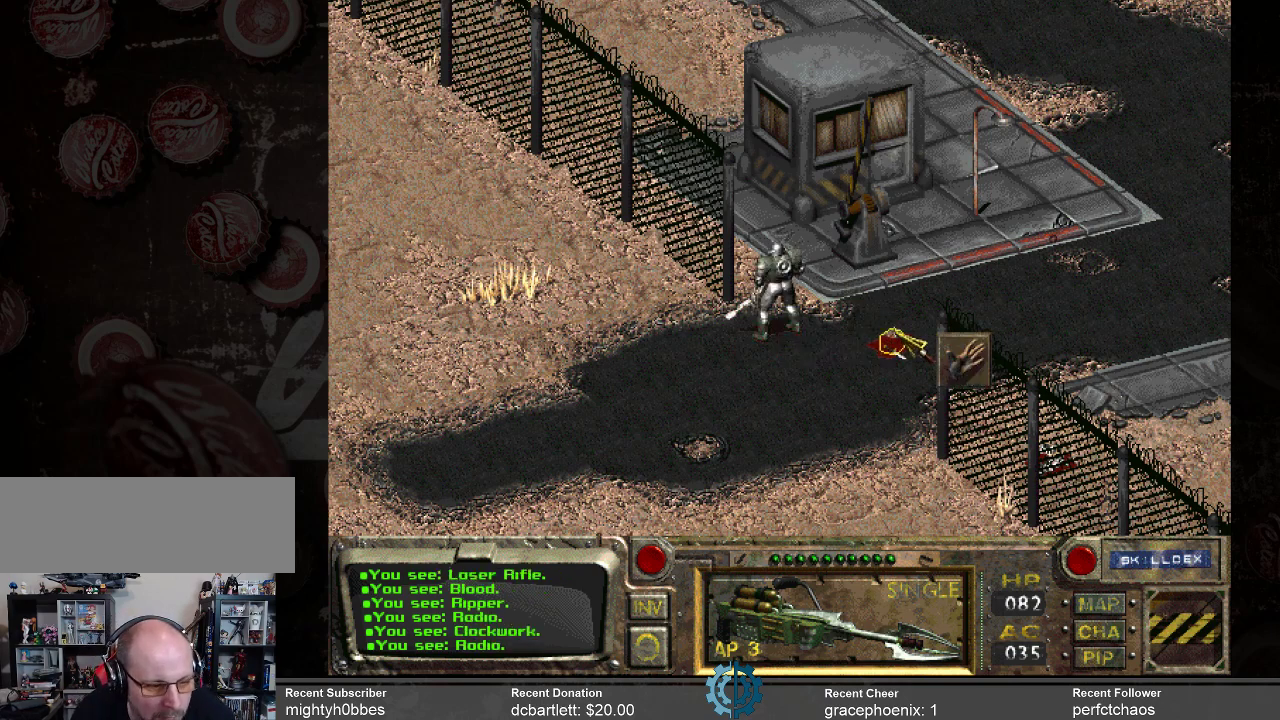
{"keys": [], "mouse": [], "events": [[200, "mouse_left", "down"], [300, "mouse_left", "up"]]}
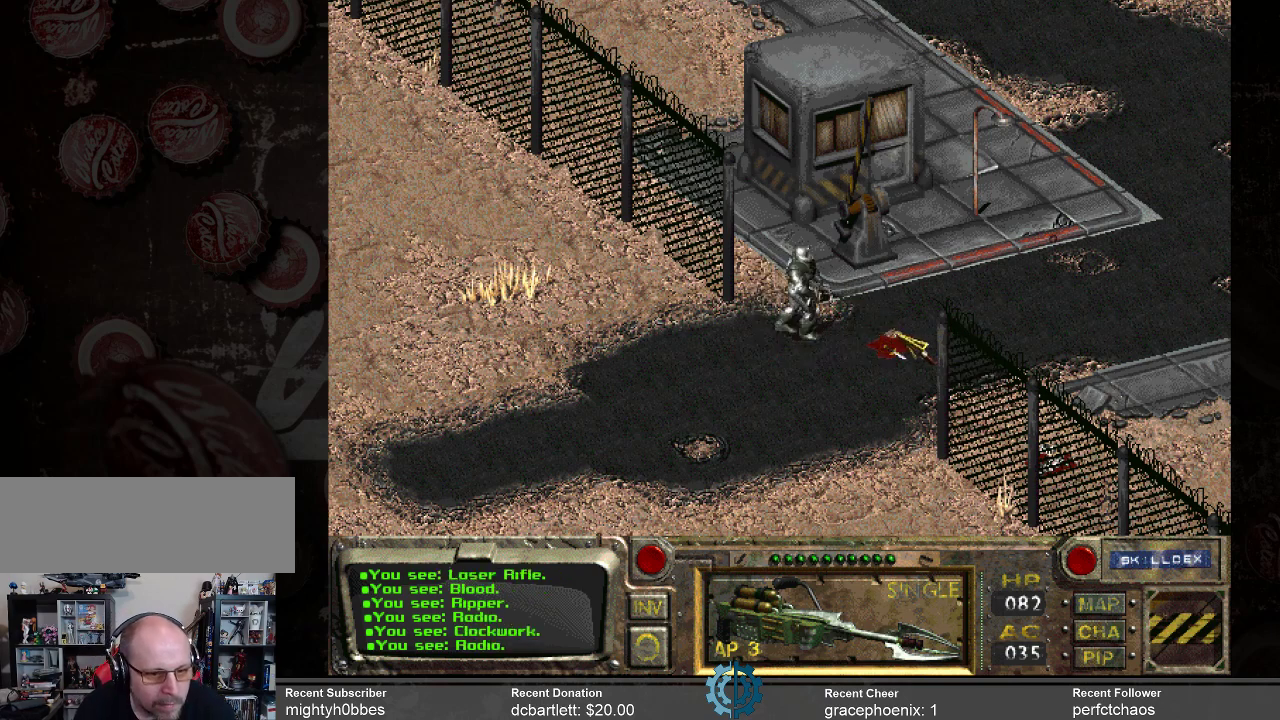
{"keys": [], "mouse": [], "events": []}
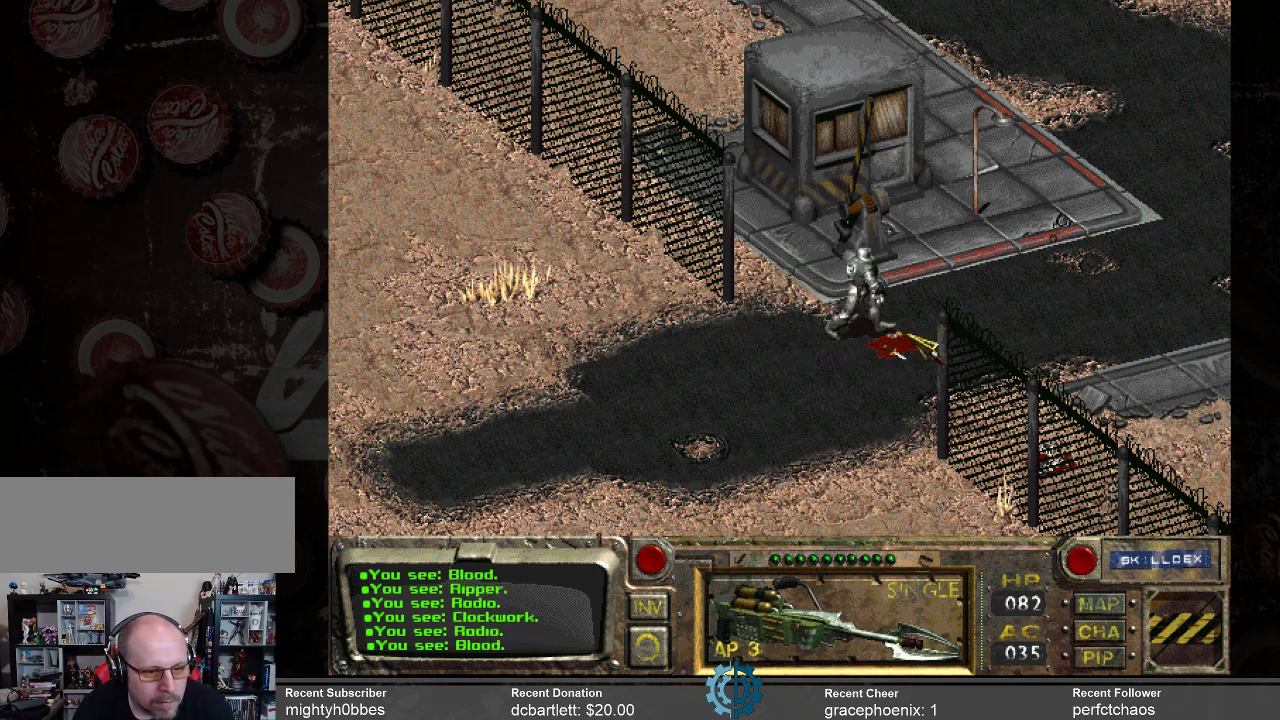
{"keys": [], "mouse": [], "events": []}
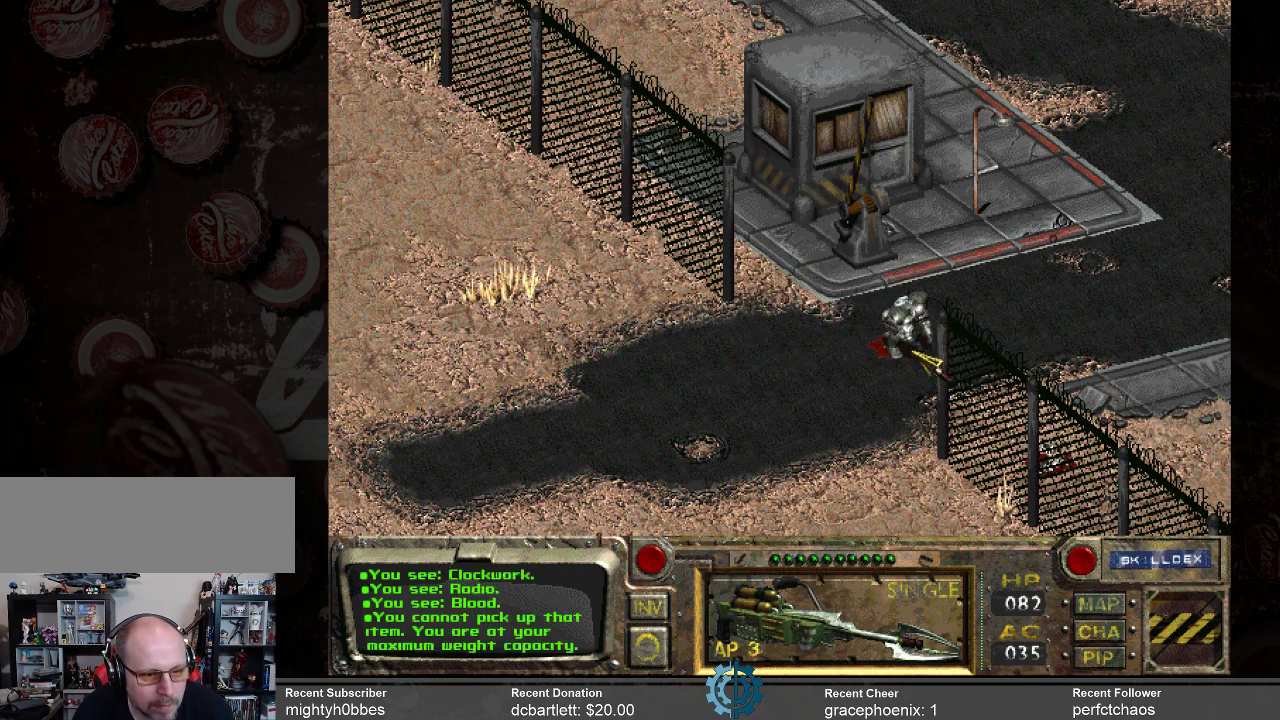
{"keys": [], "mouse": [], "events": []}
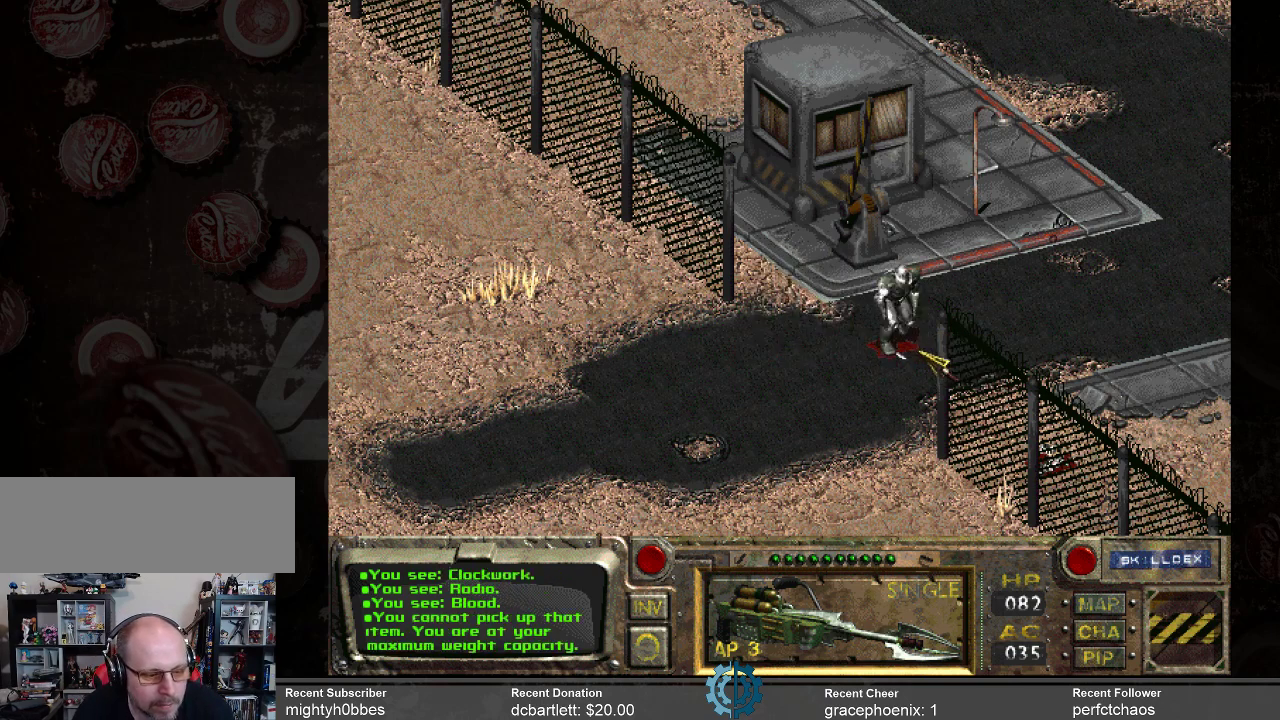
{"keys": [], "mouse": [], "events": [[266, "mouse_right", "down"], [400, "mouse_right", "up"]]}
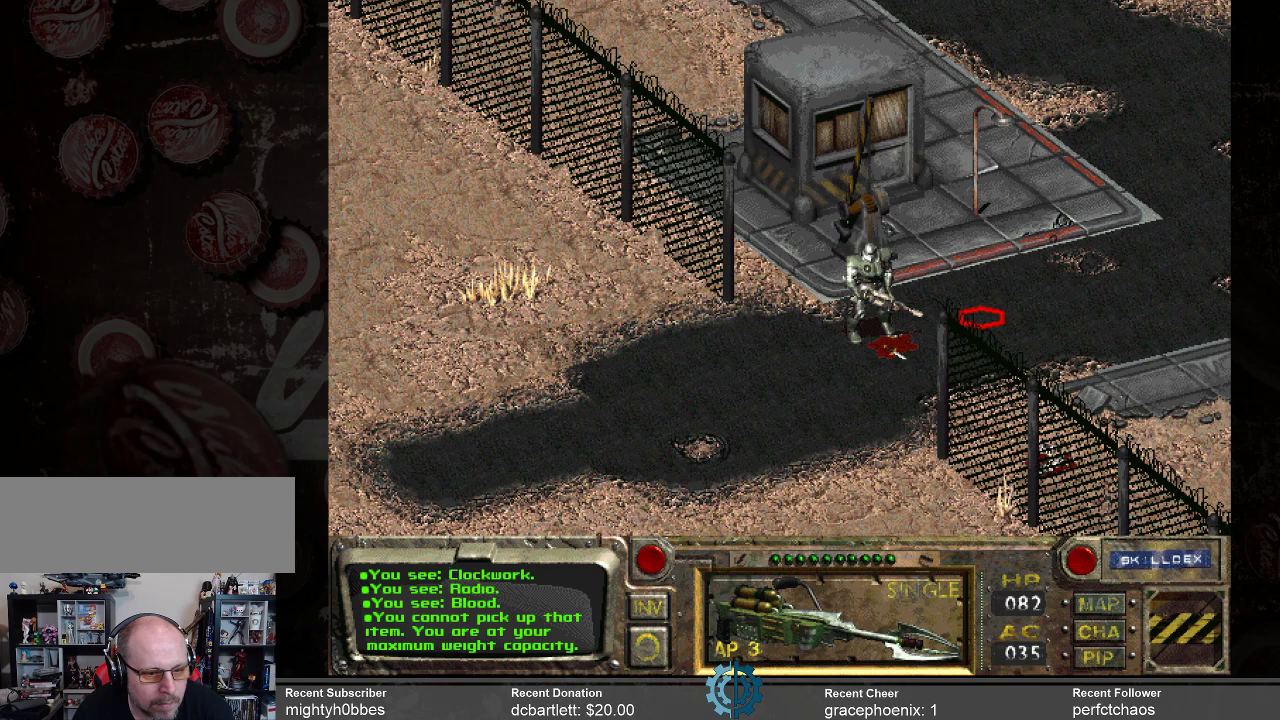
{"keys": [], "mouse": [], "events": [[100, "mouse_left", "down"], [200, "mouse_left", "up"]]}
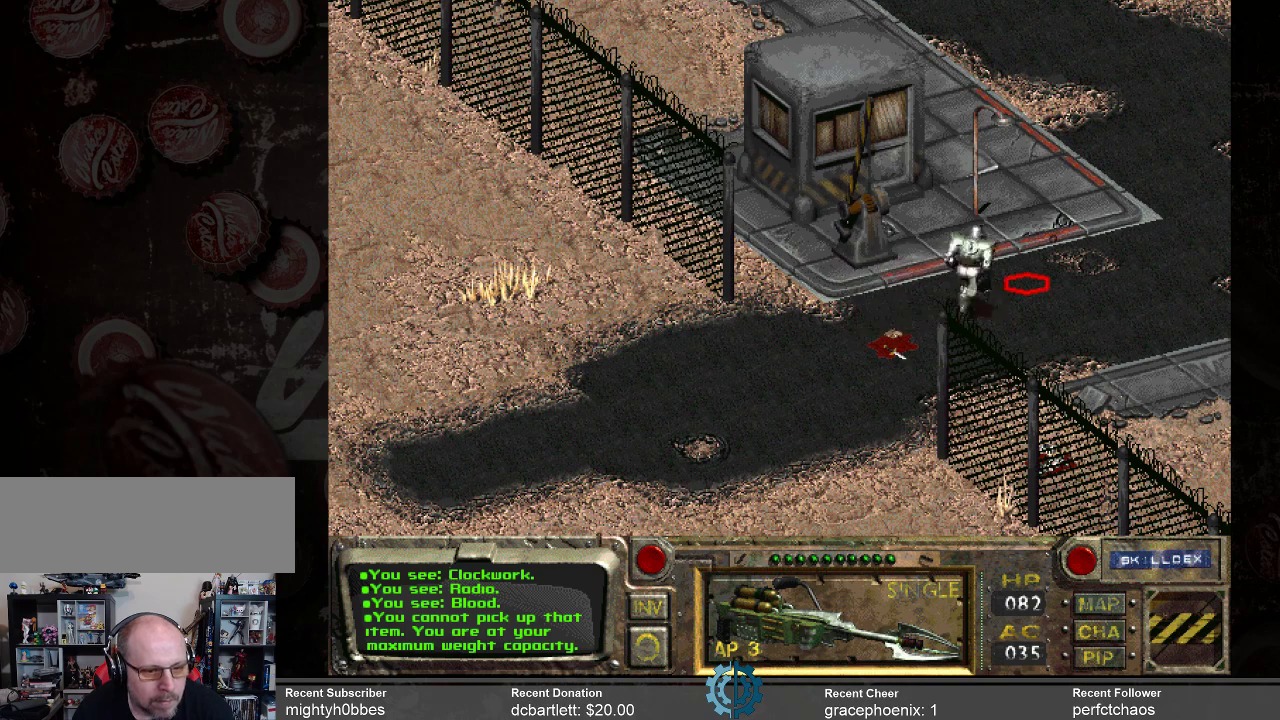
{"keys": [], "mouse": [], "events": []}
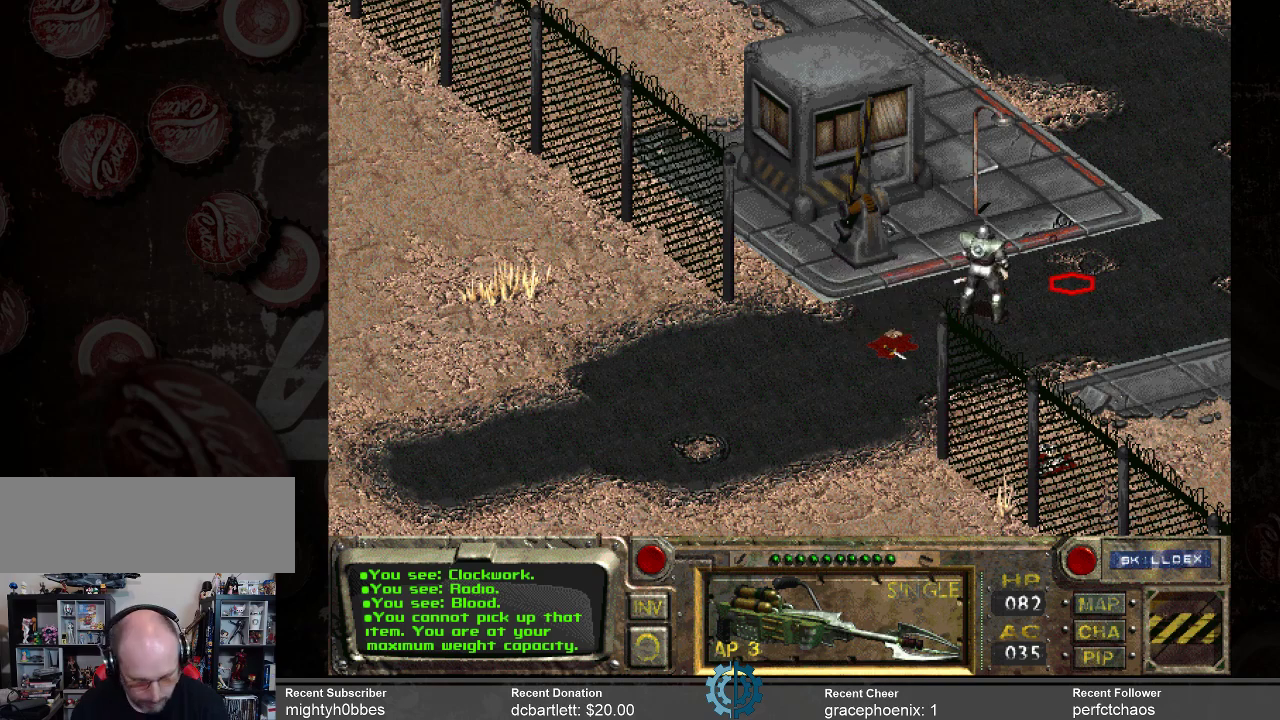
{"keys": [], "mouse": [], "events": [[400, "i", "down"], [466, "i", "up"]]}
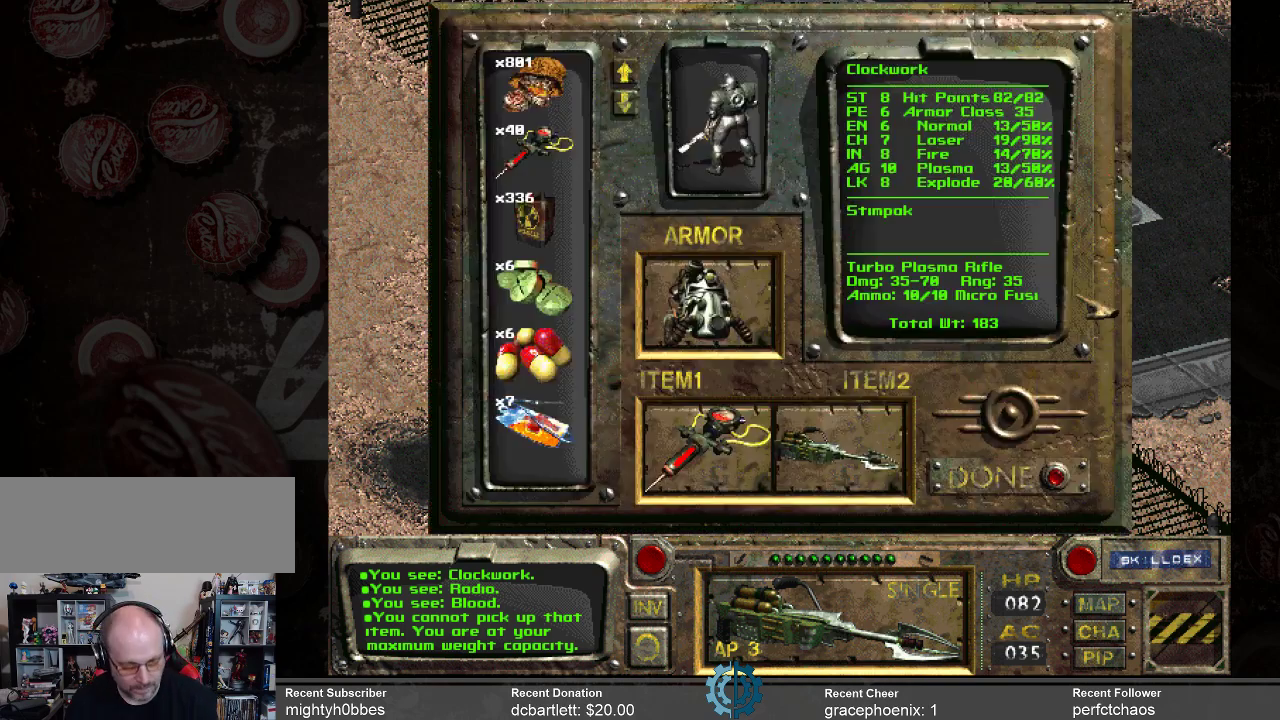
{"keys": [], "mouse": [], "events": []}
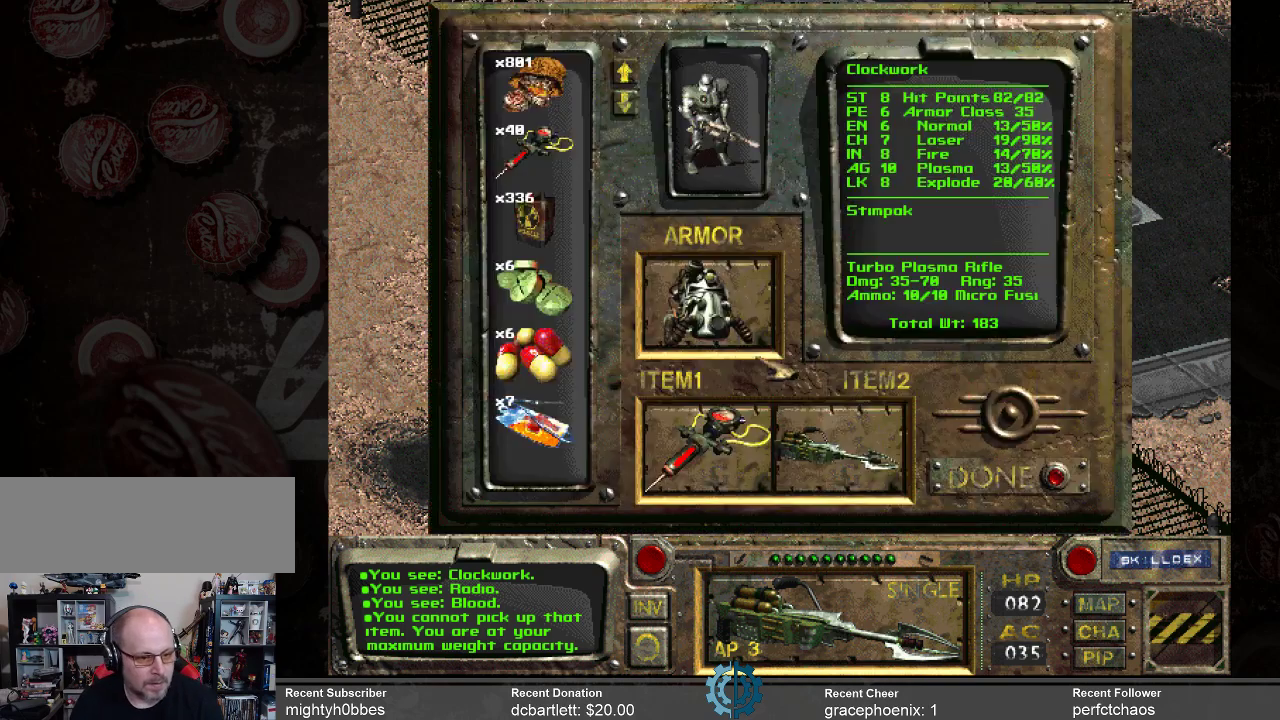
{"keys": [], "mouse": [], "events": []}
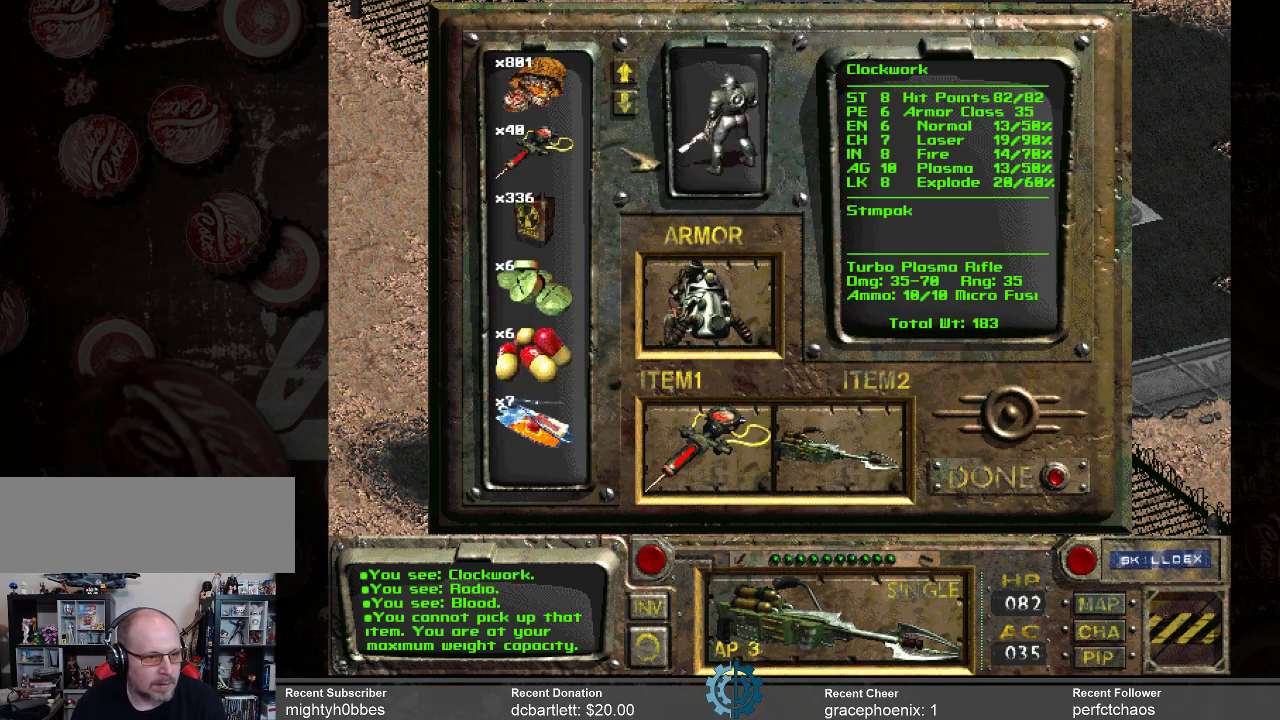
{"keys": [], "mouse": [], "events": [[400, "mouse_left", "down"], [500, "mouse_left", "up"]]}